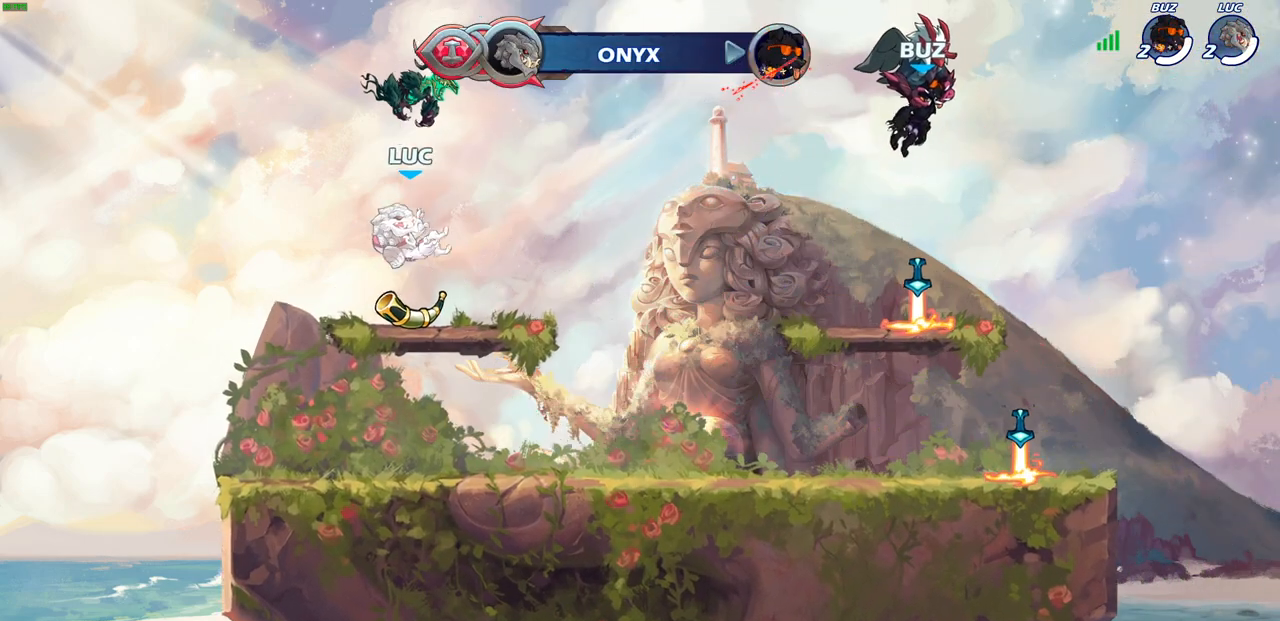
Gameplay with a controller (PlayStation layout); each line is a JSON object with the inputs held at the frame after it. "events" lists button and stick changes between this image and that frame as [ms after this image, input, new state], when the widget could be followed in between. Not read: R1.
{"buttons": [], "left_stick": "right", "right_stick": "center", "events": [[67, "SQUARE", "down"], [100, "left_stick", "right"], [150, "SQUARE", "up"], [217, "R2", "down"], [417, "R2", "up"]]}
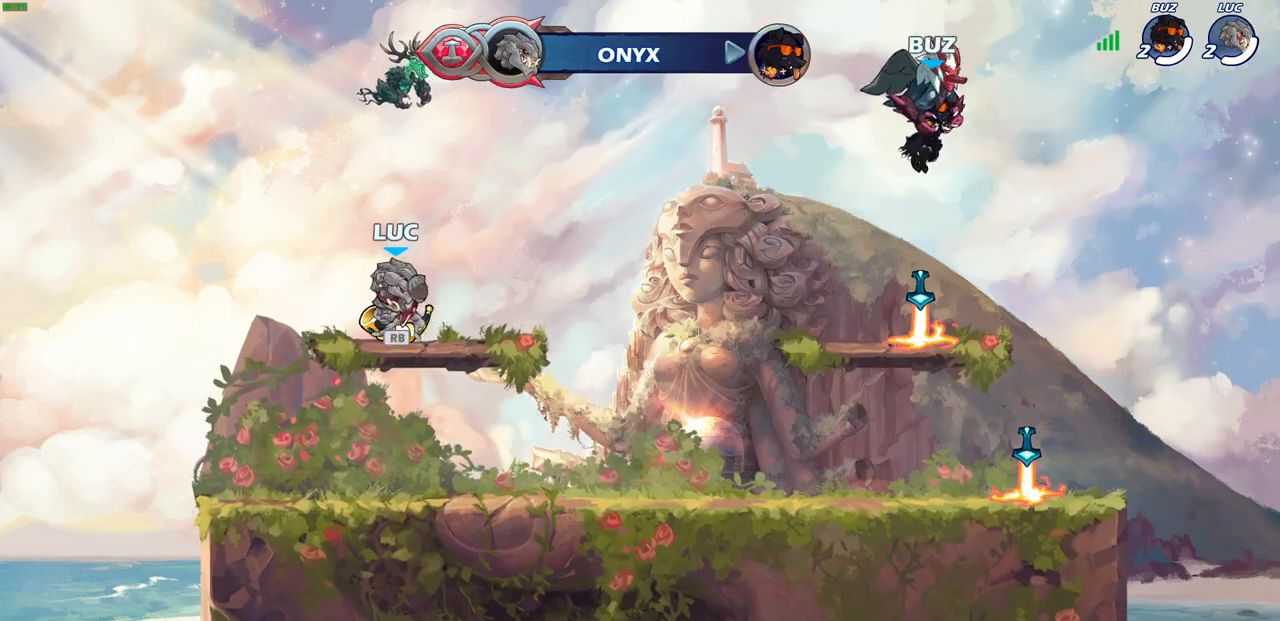
{"buttons": [], "left_stick": "down", "right_stick": "center", "events": [[183, "left_stick", "center"], [267, "left_stick", "right"], [500, "left_stick", "down"]]}
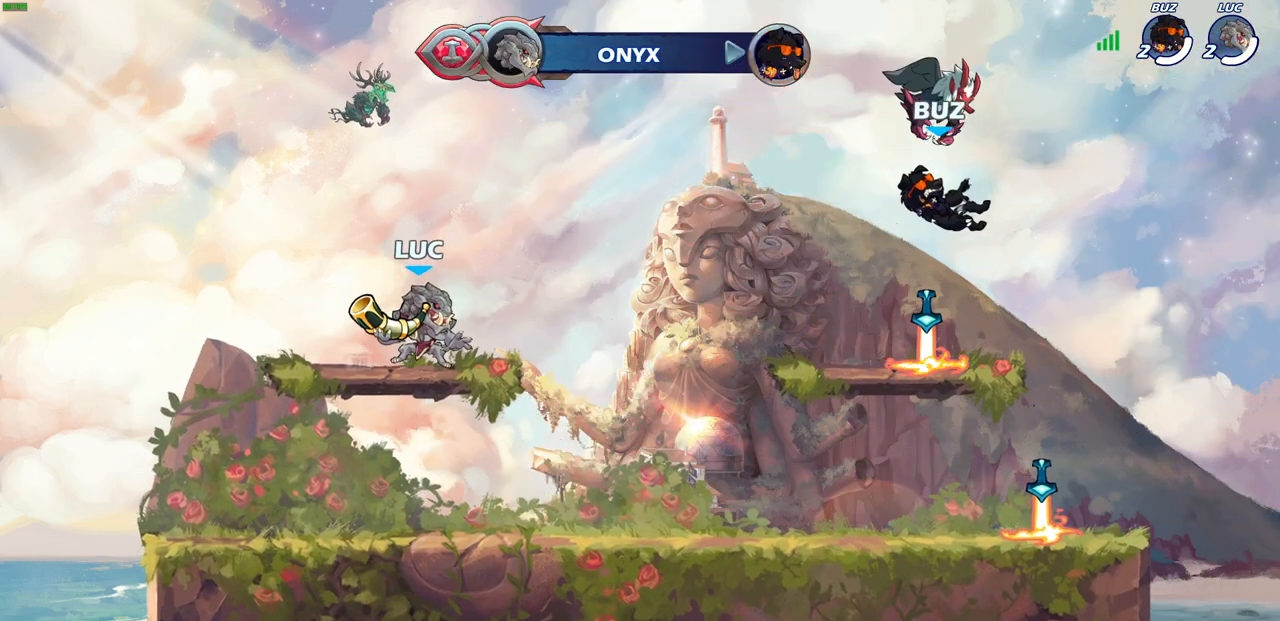
{"buttons": [], "left_stick": "center", "right_stick": "center", "events": [[250, "left_stick", "center"], [350, "SQUARE", "down"], [433, "SQUARE", "up"]]}
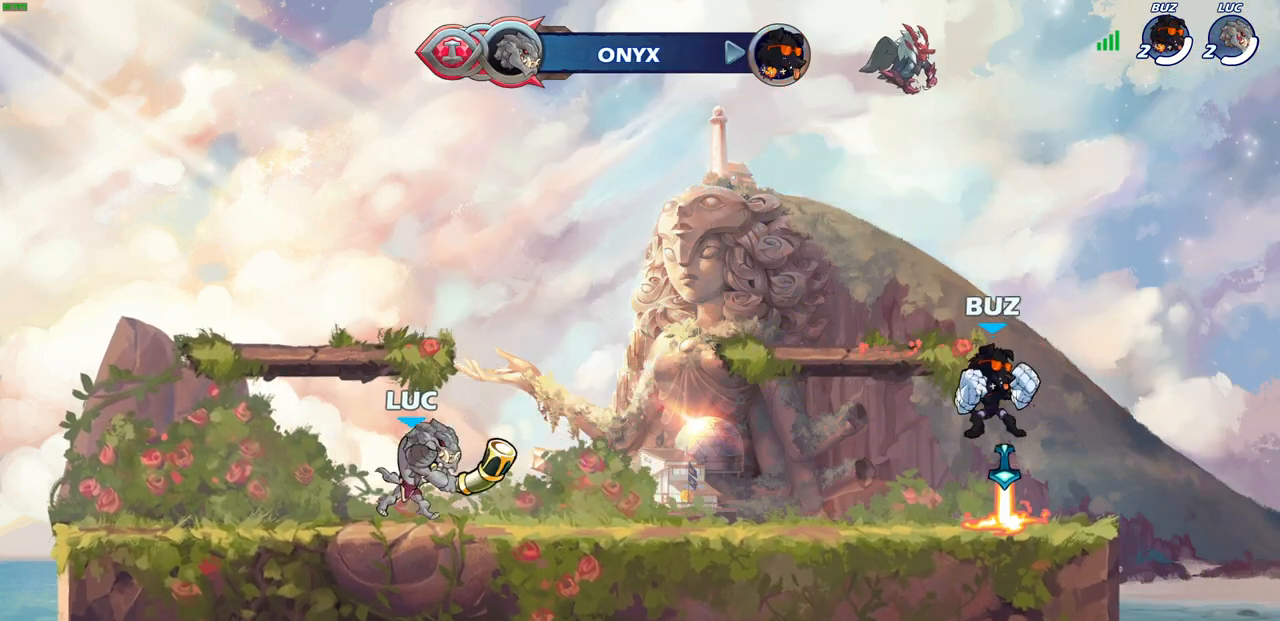
{"buttons": ["CROSS"], "left_stick": "center", "right_stick": "center", "events": [[483, "CROSS", "down"]]}
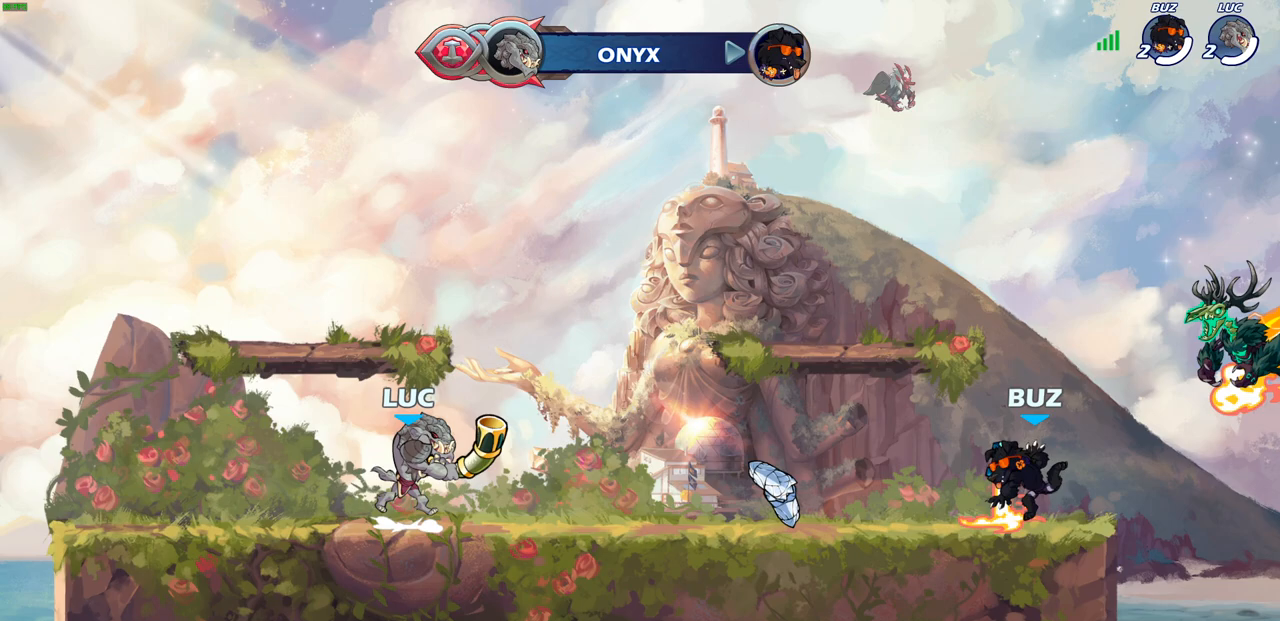
{"buttons": [], "left_stick": "left", "right_stick": "center", "events": [[150, "CROSS", "up"], [283, "left_stick", "down"], [500, "left_stick", "left"]]}
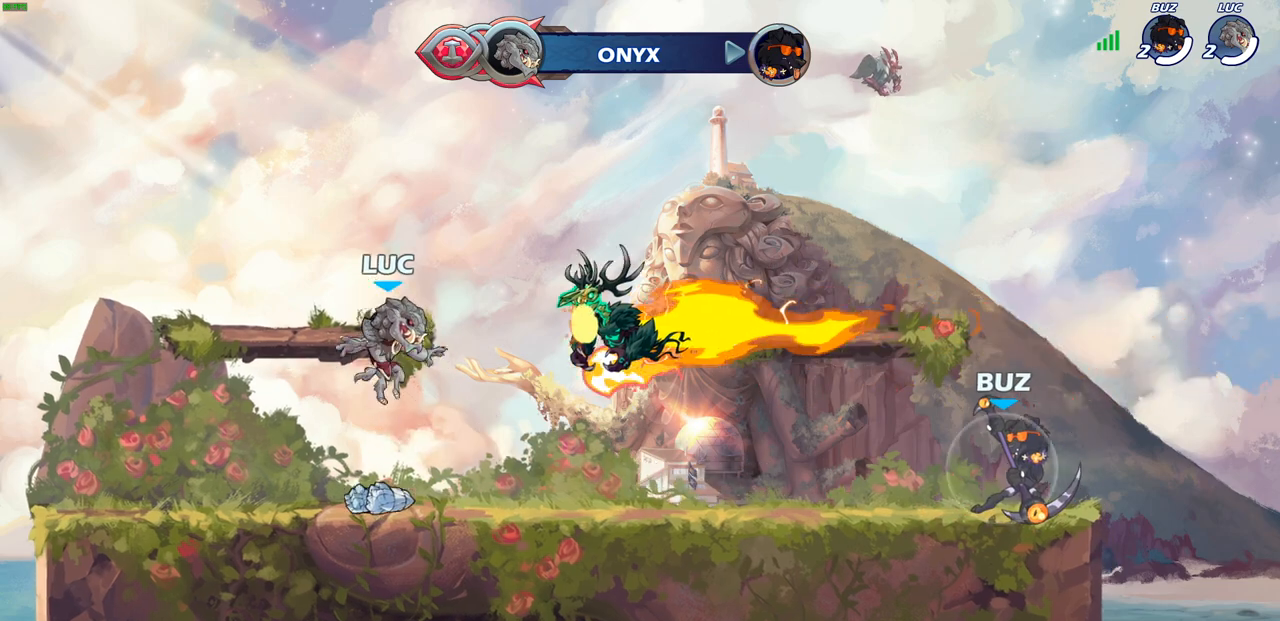
{"buttons": [], "left_stick": "up-right", "right_stick": "center", "events": [[33, "left_stick", "up-left"], [417, "left_stick", "up-right"]]}
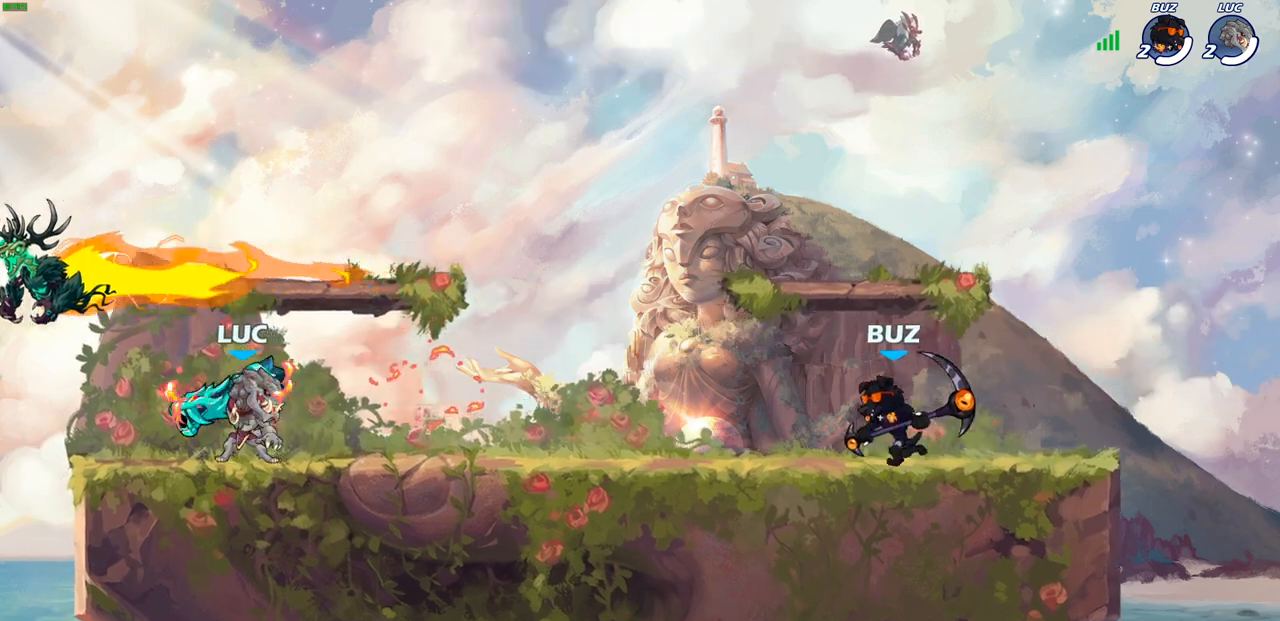
{"buttons": [], "left_stick": "center", "right_stick": "center", "events": [[183, "R2", "down"], [217, "SQUARE", "down"], [217, "left_stick", "down"], [283, "R2", "up"], [317, "SQUARE", "up"], [367, "left_stick", "center"]]}
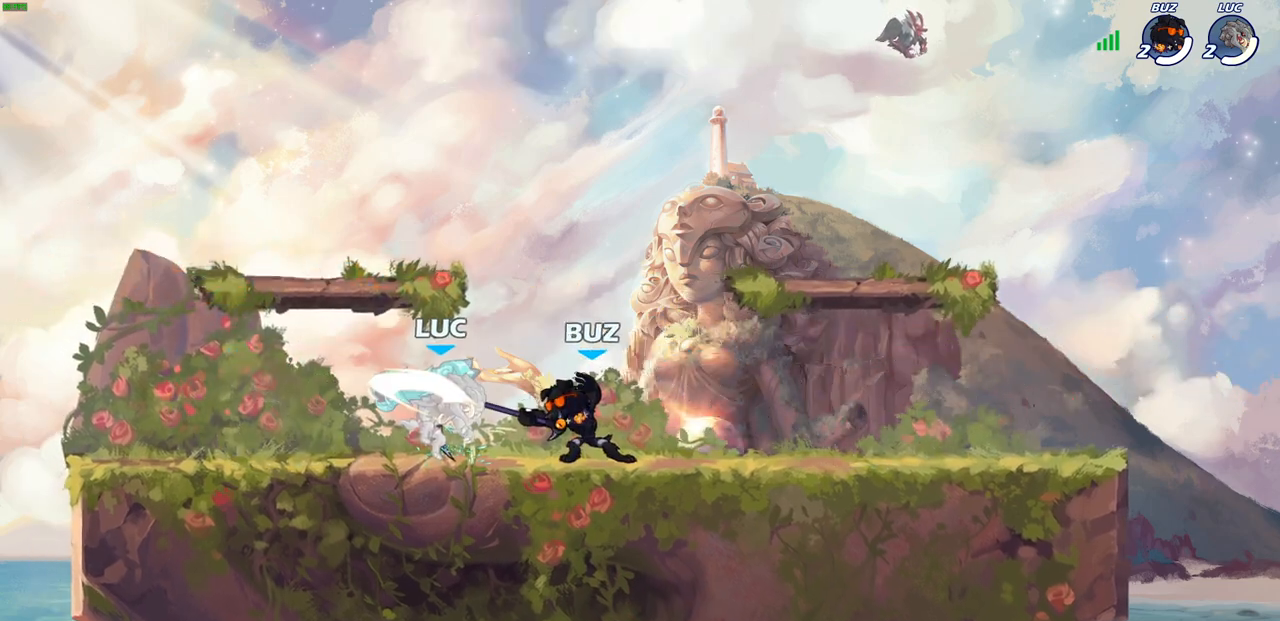
{"buttons": [], "left_stick": "up-right", "right_stick": "center", "events": [[450, "left_stick", "up-right"]]}
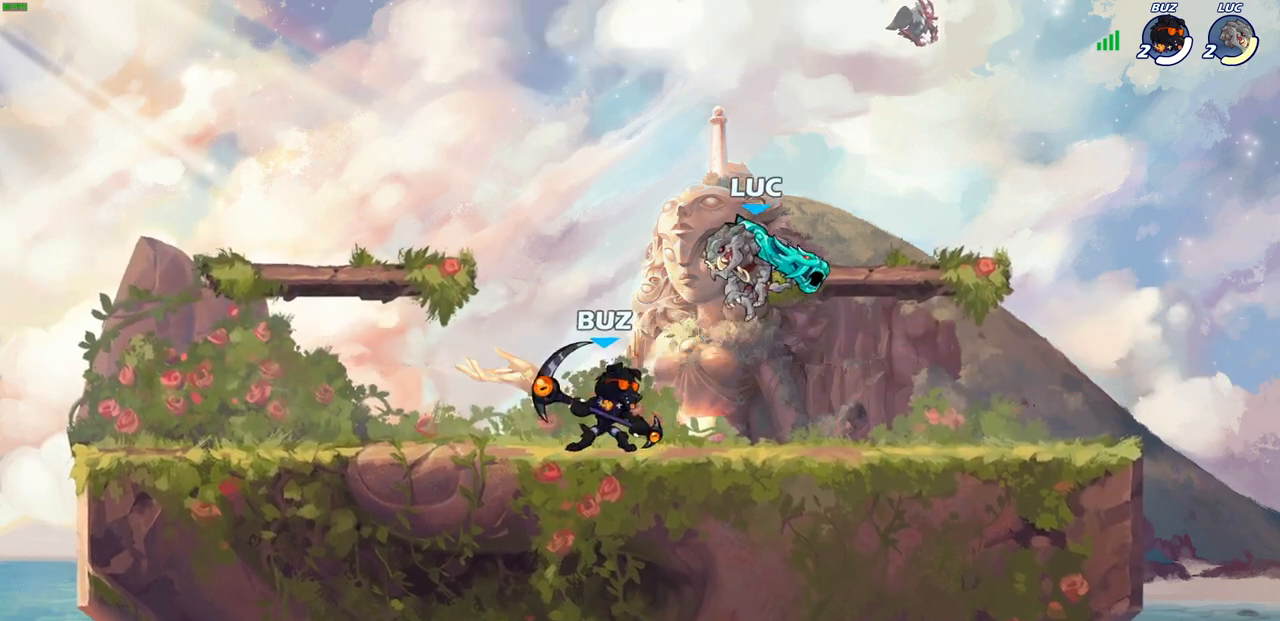
{"buttons": [], "left_stick": "down-right", "right_stick": "center", "events": [[67, "CROSS", "down"], [100, "R2", "down"], [233, "CROSS", "up"], [317, "left_stick", "down-right"], [350, "R2", "up"], [367, "left_stick", "down"], [467, "left_stick", "down-right"]]}
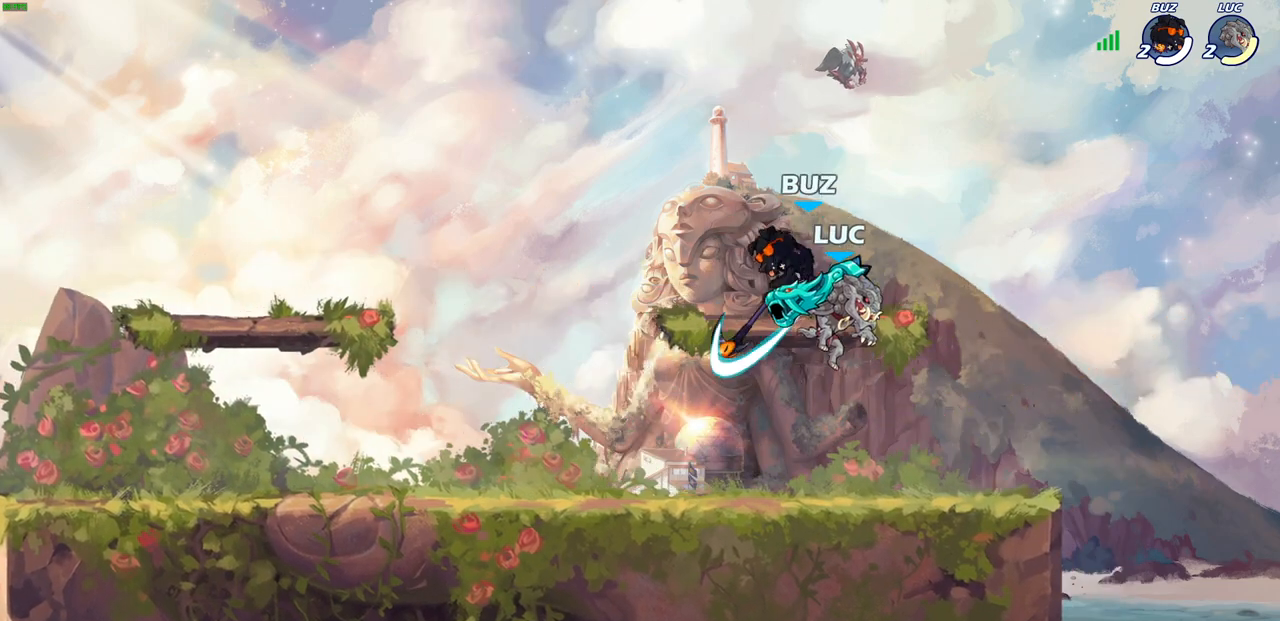
{"buttons": [], "left_stick": "center", "right_stick": "center", "events": [[33, "left_stick", "right"], [233, "left_stick", "up-left"], [317, "left_stick", "center"]]}
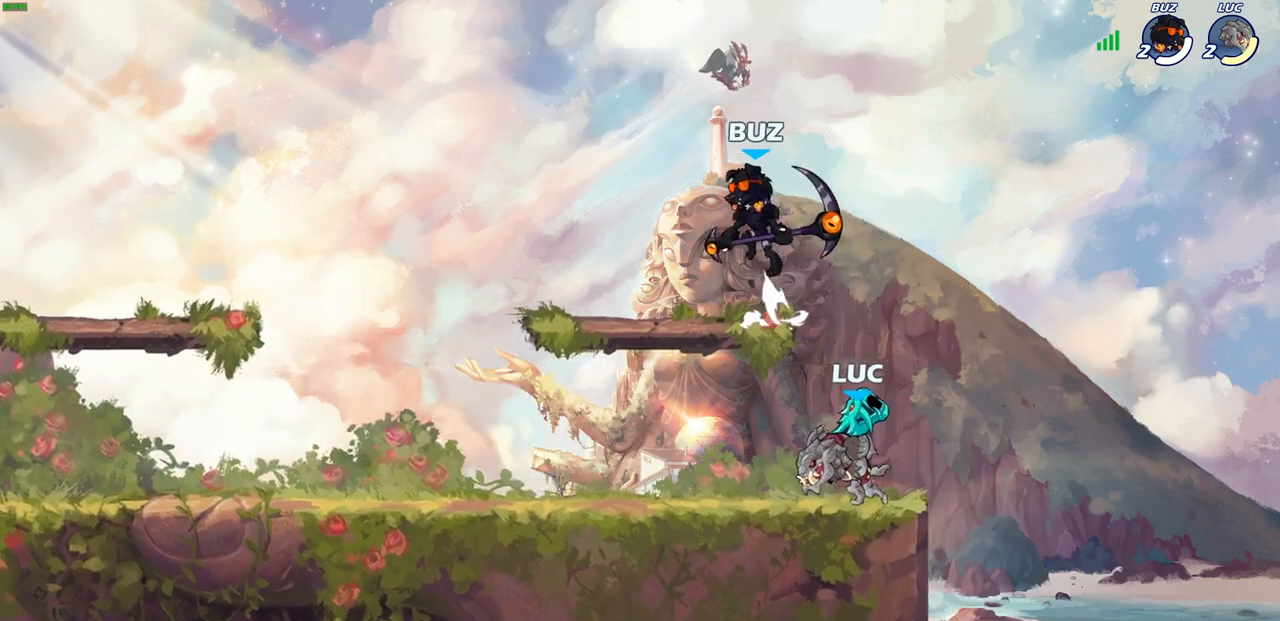
{"buttons": [], "left_stick": "right", "right_stick": "center", "events": [[117, "CROSS", "down"], [167, "SQUARE", "down"], [217, "CROSS", "up"], [217, "right_stick", "down-left"], [233, "left_stick", "left"], [283, "SQUARE", "up"], [283, "right_stick", "center"], [433, "left_stick", "right"]]}
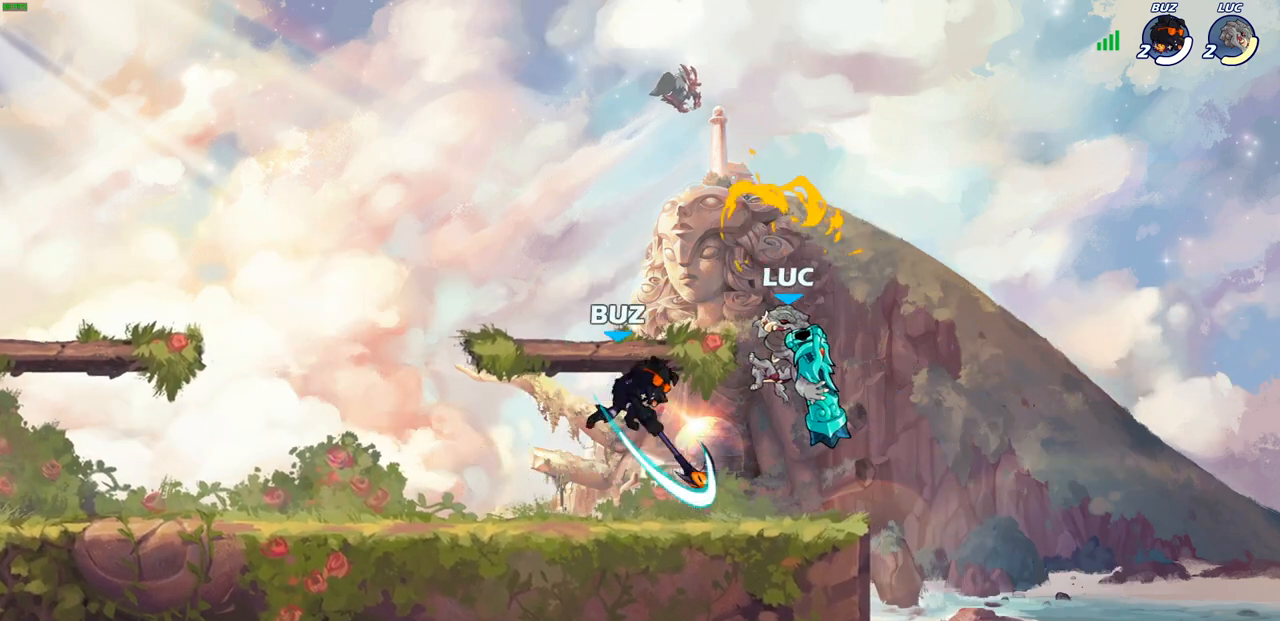
{"buttons": [], "left_stick": "center", "right_stick": "center", "events": [[233, "left_stick", "left"], [300, "SQUARE", "down"], [383, "SQUARE", "up"], [467, "left_stick", "center"]]}
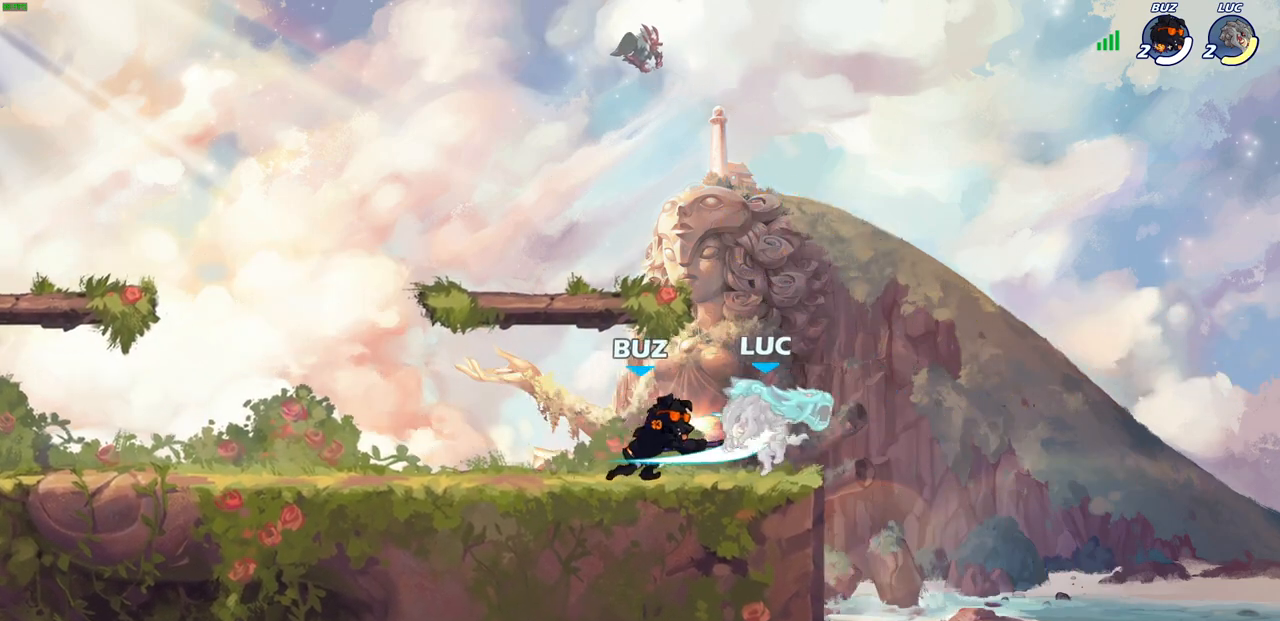
{"buttons": ["CROSS", "R2"], "left_stick": "up-right", "right_stick": "center", "events": [[350, "left_stick", "up-right"], [467, "CROSS", "down"], [483, "R2", "down"]]}
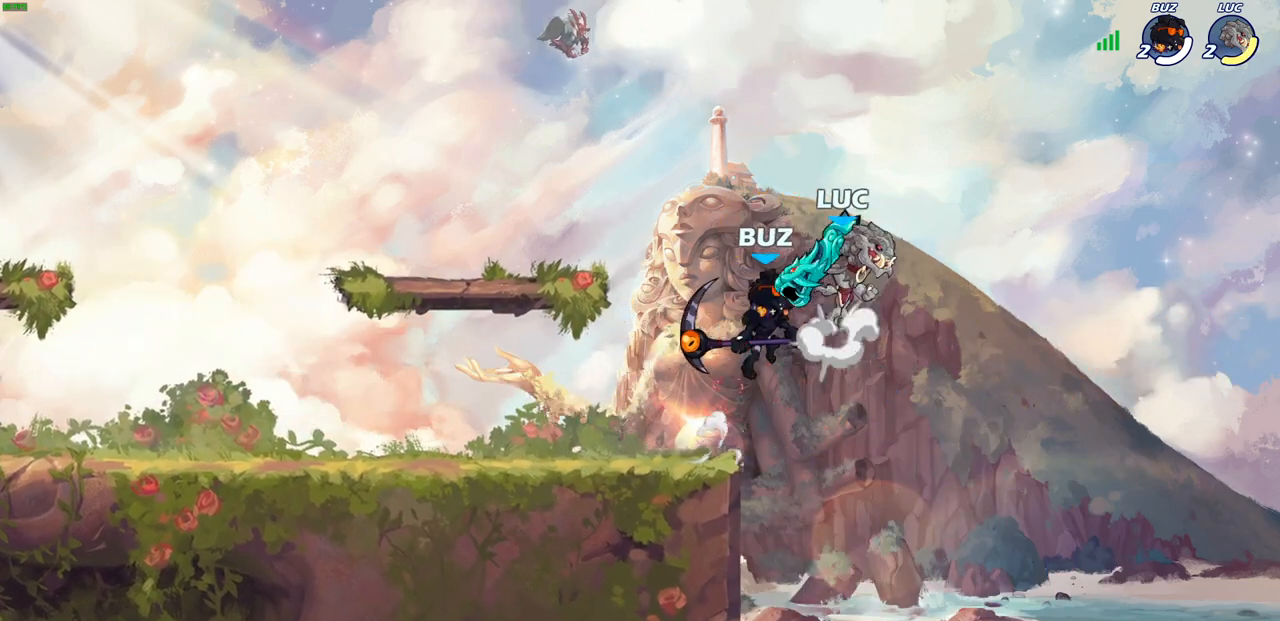
{"buttons": [], "left_stick": "down", "right_stick": "center", "events": [[150, "left_stick", "up-left"], [167, "CROSS", "up"], [200, "R2", "up"], [250, "left_stick", "down-left"], [367, "left_stick", "down"]]}
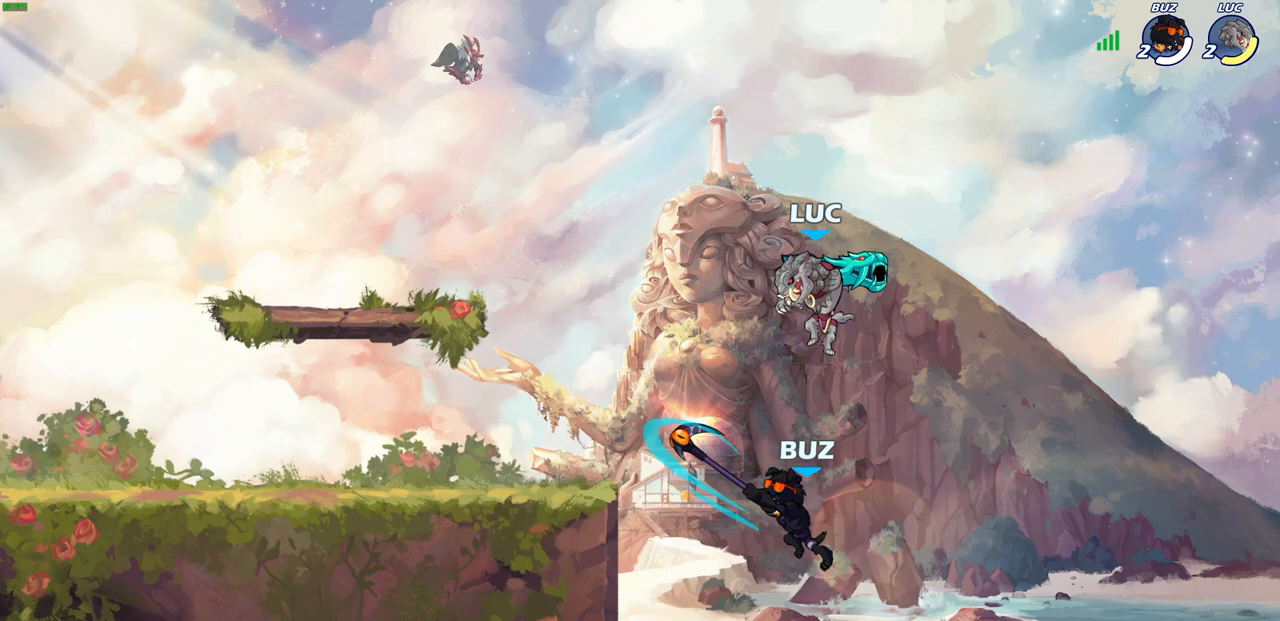
{"buttons": [], "left_stick": "right", "right_stick": "center", "events": [[50, "SQUARE", "down"], [117, "SQUARE", "up"], [200, "left_stick", "right"]]}
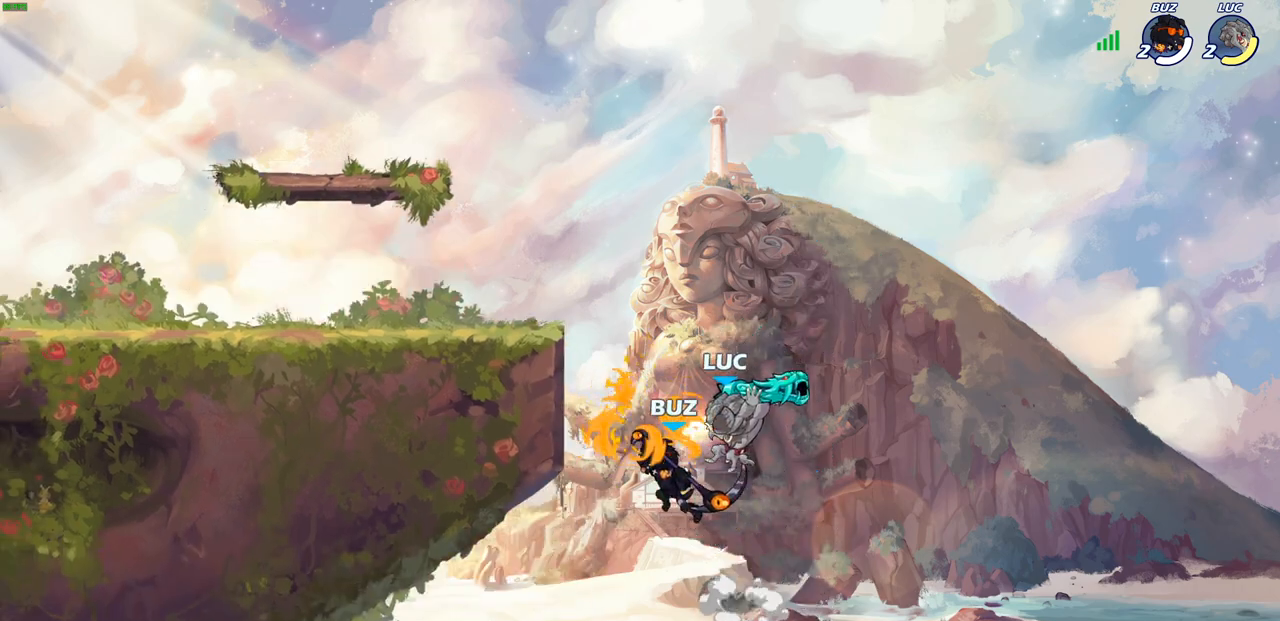
{"buttons": [], "left_stick": "center", "right_stick": "center", "events": [[150, "left_stick", "up-left"], [183, "CROSS", "down"], [250, "CIRCLE", "down"], [267, "CROSS", "up"], [300, "left_stick", "left"], [367, "CIRCLE", "up"], [417, "left_stick", "center"]]}
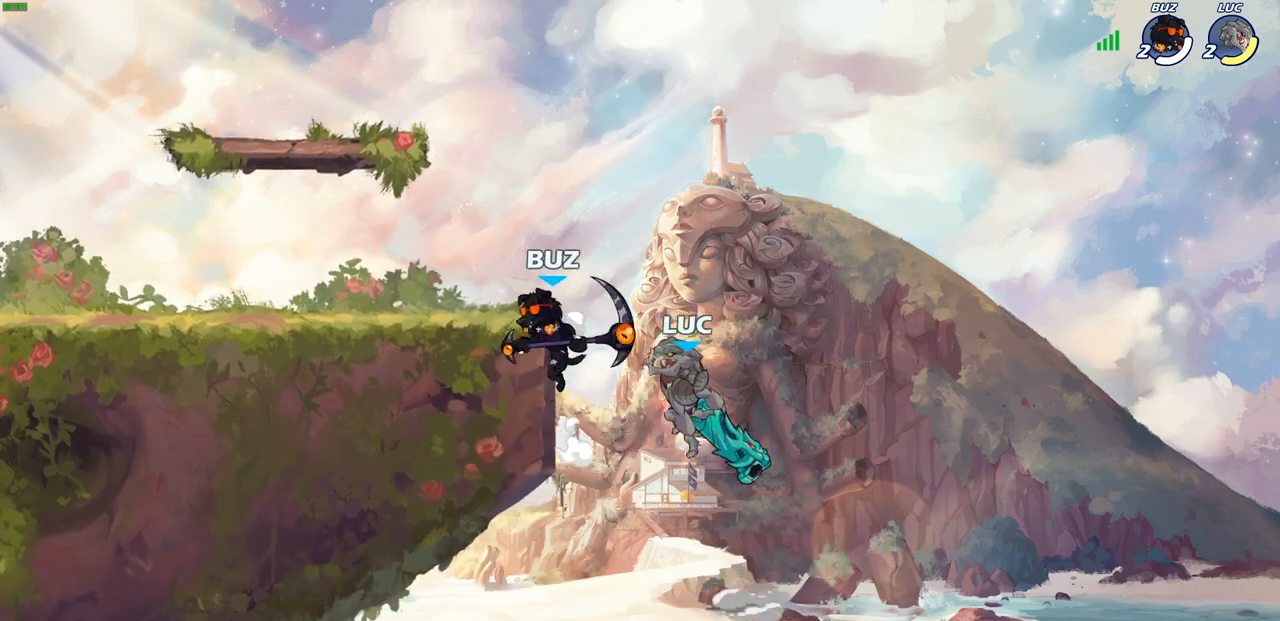
{"buttons": [], "left_stick": "left", "right_stick": "center", "events": [[117, "left_stick", "up-left"], [367, "left_stick", "left"]]}
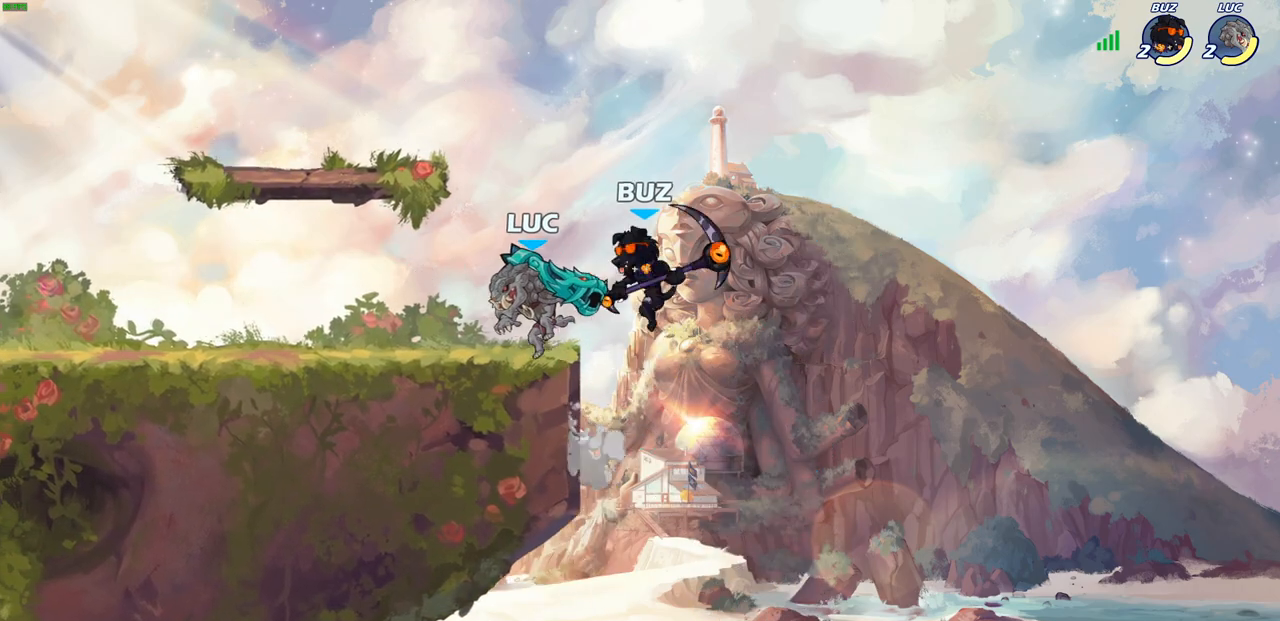
{"buttons": [], "left_stick": "center", "right_stick": "center", "events": [[217, "SQUARE", "down"], [250, "left_stick", "right"], [267, "SQUARE", "up"], [350, "left_stick", "center"]]}
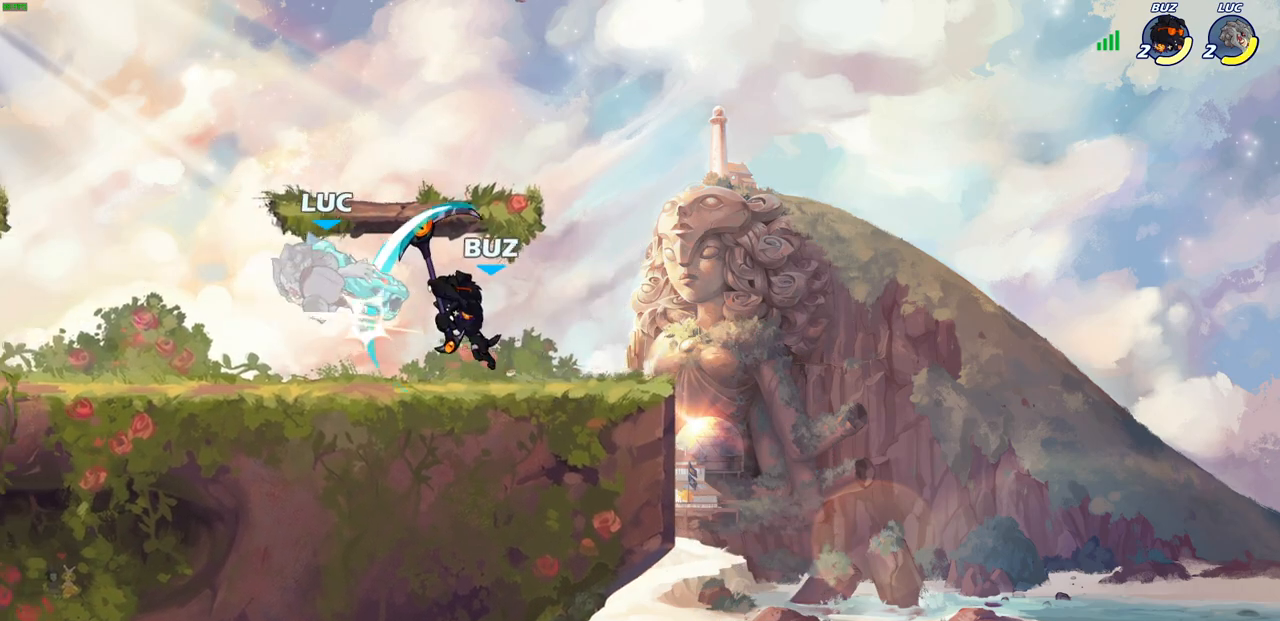
{"buttons": ["R2"], "left_stick": "up-left", "right_stick": "center", "events": [[283, "left_stick", "up-left"], [333, "CROSS", "down"], [383, "R2", "down"], [483, "CROSS", "up"]]}
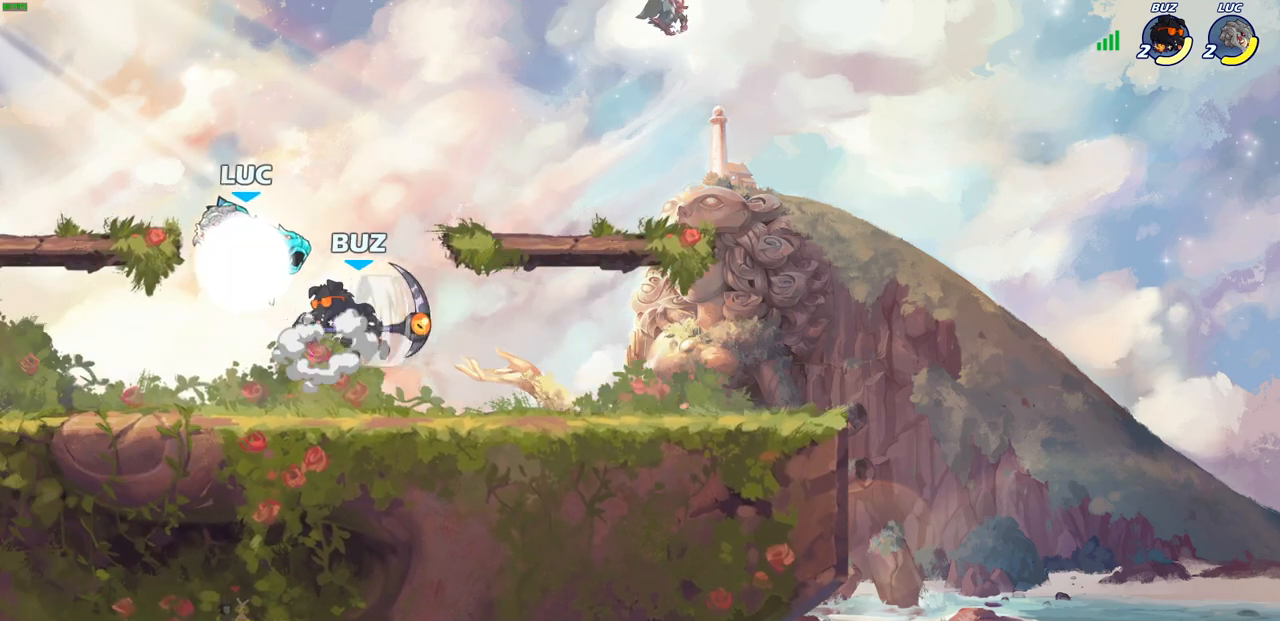
{"buttons": [], "left_stick": "center", "right_stick": "center", "events": [[17, "left_stick", "down-left"], [67, "R2", "up"], [200, "left_stick", "down-right"], [283, "SQUARE", "down"], [350, "left_stick", "center"], [383, "SQUARE", "up"]]}
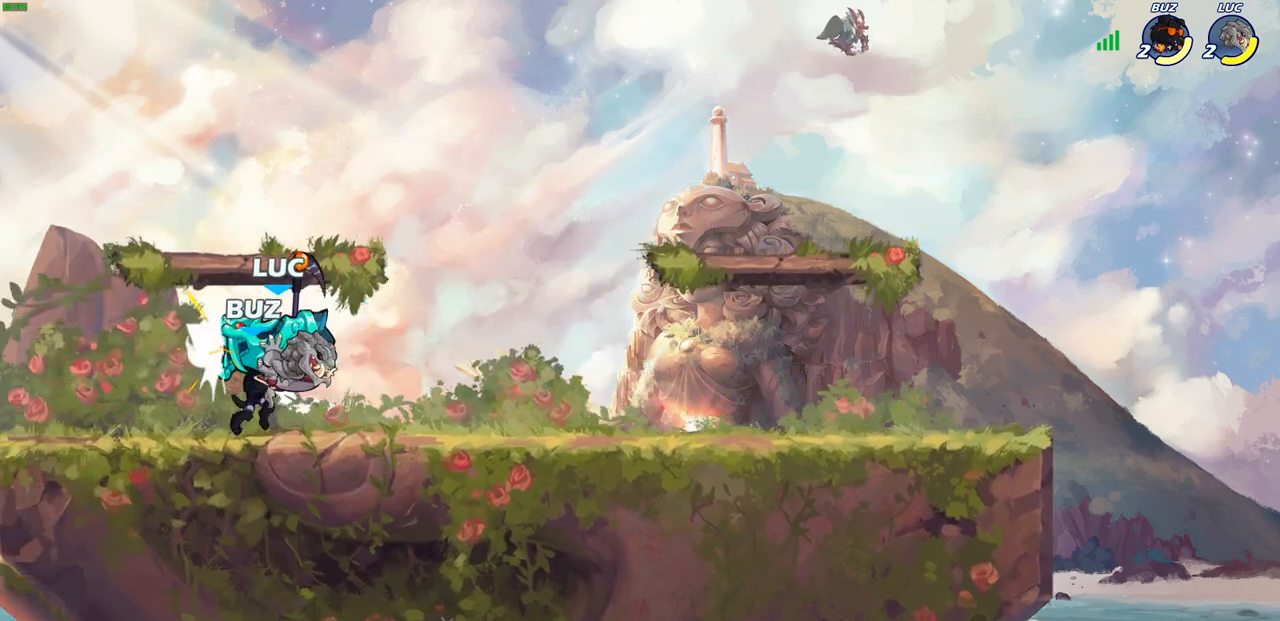
{"buttons": [], "left_stick": "left", "right_stick": "center", "events": [[300, "left_stick", "left"], [400, "SQUARE", "down"], [500, "SQUARE", "up"]]}
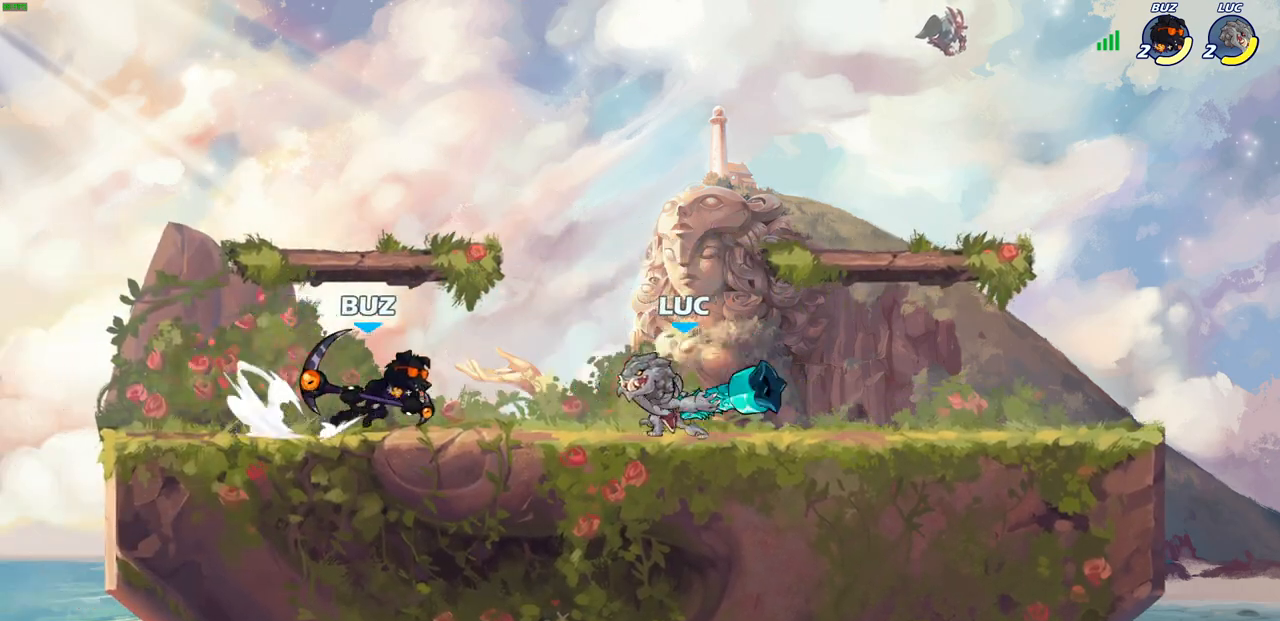
{"buttons": [], "left_stick": "center", "right_stick": "center", "events": [[233, "left_stick", "center"], [383, "CROSS", "down"], [383, "left_stick", "down"], [417, "SQUARE", "down"], [467, "CROSS", "up"], [483, "SQUARE", "up"], [500, "left_stick", "center"]]}
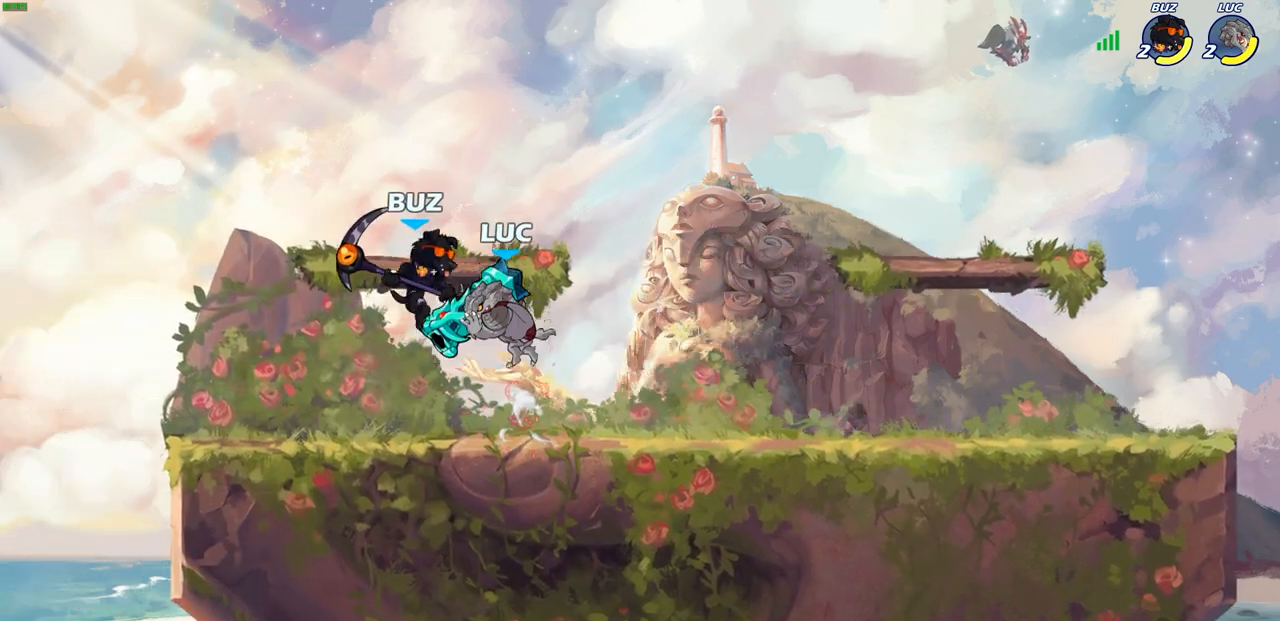
{"buttons": [], "left_stick": "center", "right_stick": "center", "events": []}
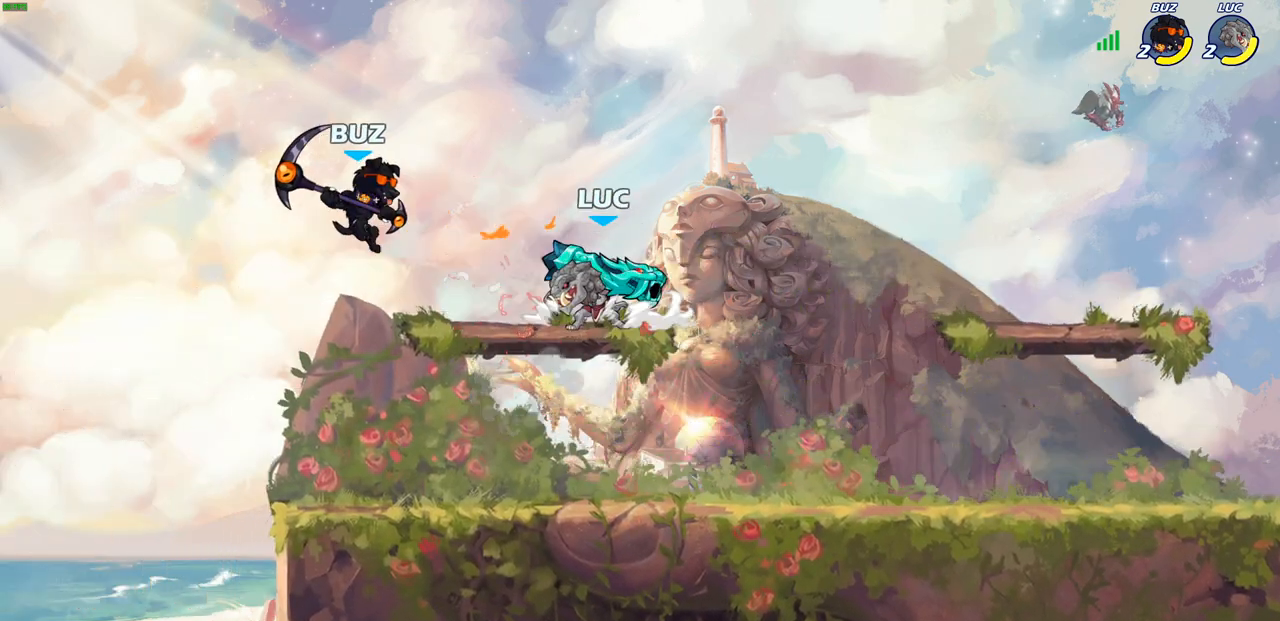
{"buttons": [], "left_stick": "center", "right_stick": "center", "events": [[100, "left_stick", "down-left"], [167, "R2", "down"], [167, "SQUARE", "down"], [267, "SQUARE", "up"], [267, "left_stick", "center"], [283, "R2", "up"]]}
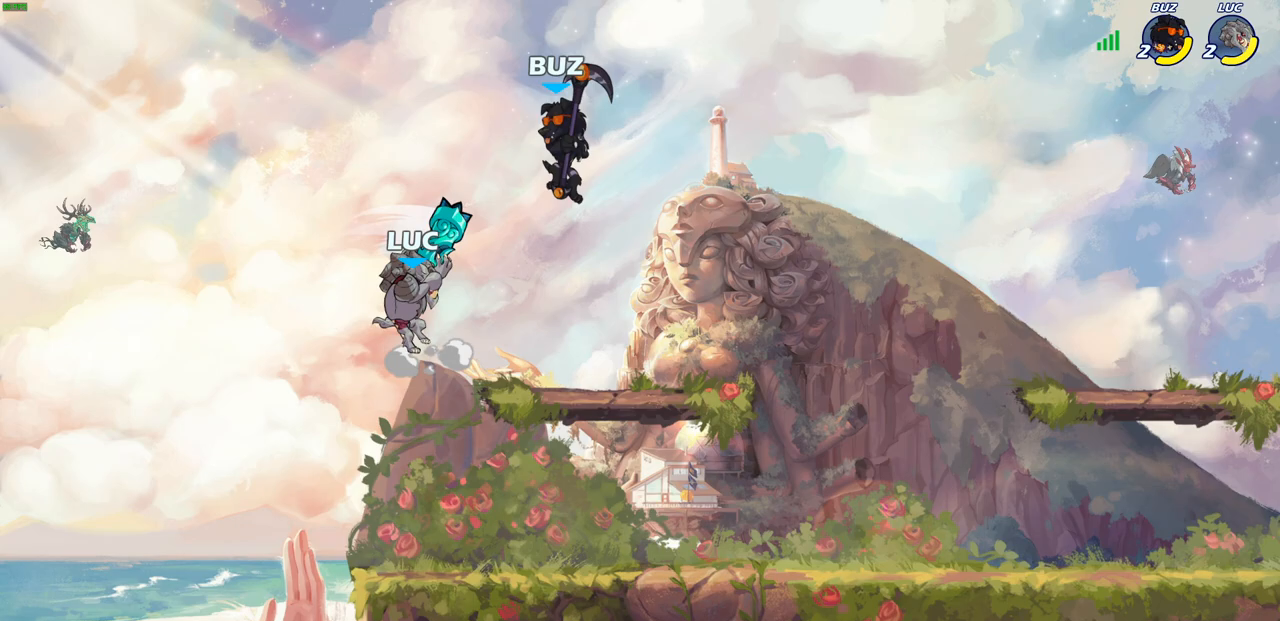
{"buttons": ["CROSS"], "left_stick": "right", "right_stick": "center", "events": [[200, "left_stick", "right"], [500, "CROSS", "down"]]}
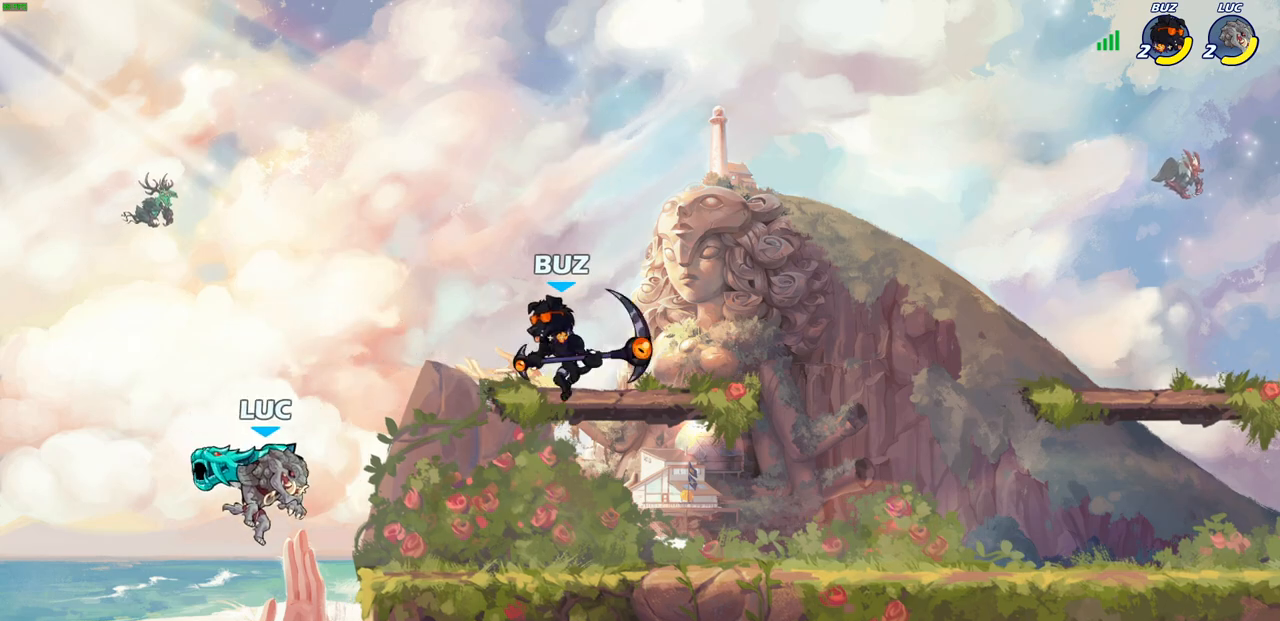
{"buttons": ["R2"], "left_stick": "center", "right_stick": "center", "events": [[17, "left_stick", "up-right"], [200, "CROSS", "up"], [267, "left_stick", "center"], [300, "R2", "down"]]}
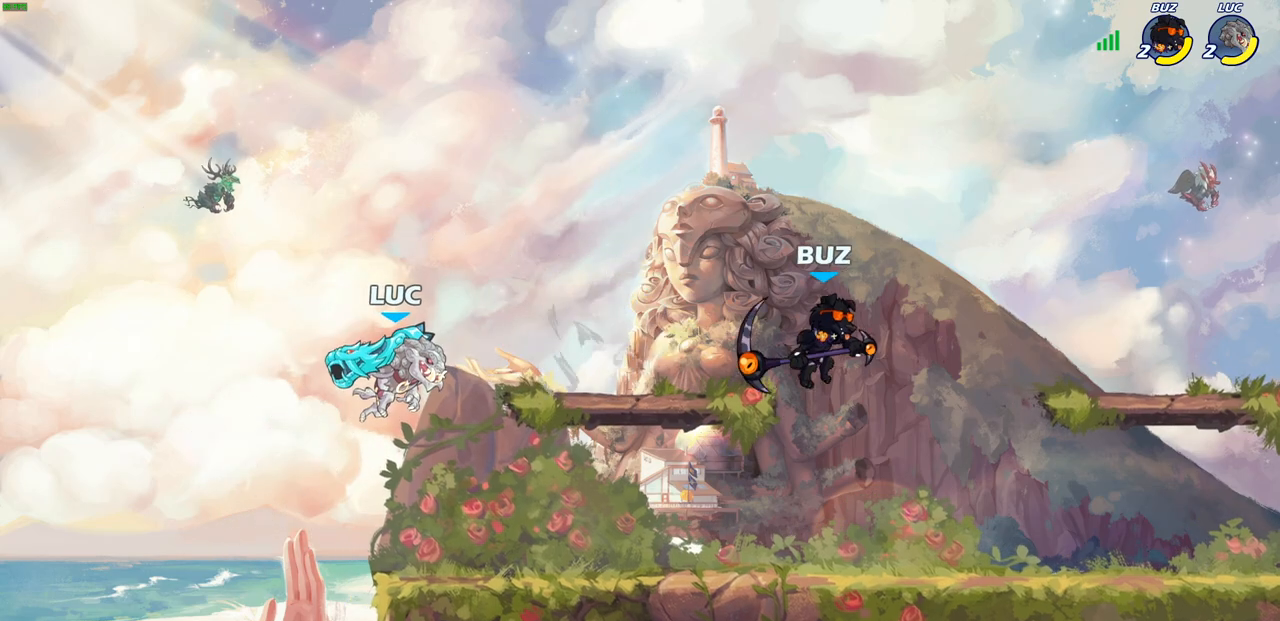
{"buttons": [], "left_stick": "up-left", "right_stick": "center", "events": [[33, "left_stick", "right"], [67, "SQUARE", "down"], [150, "R2", "up"], [217, "SQUARE", "up"], [233, "left_stick", "center"], [500, "left_stick", "up-left"]]}